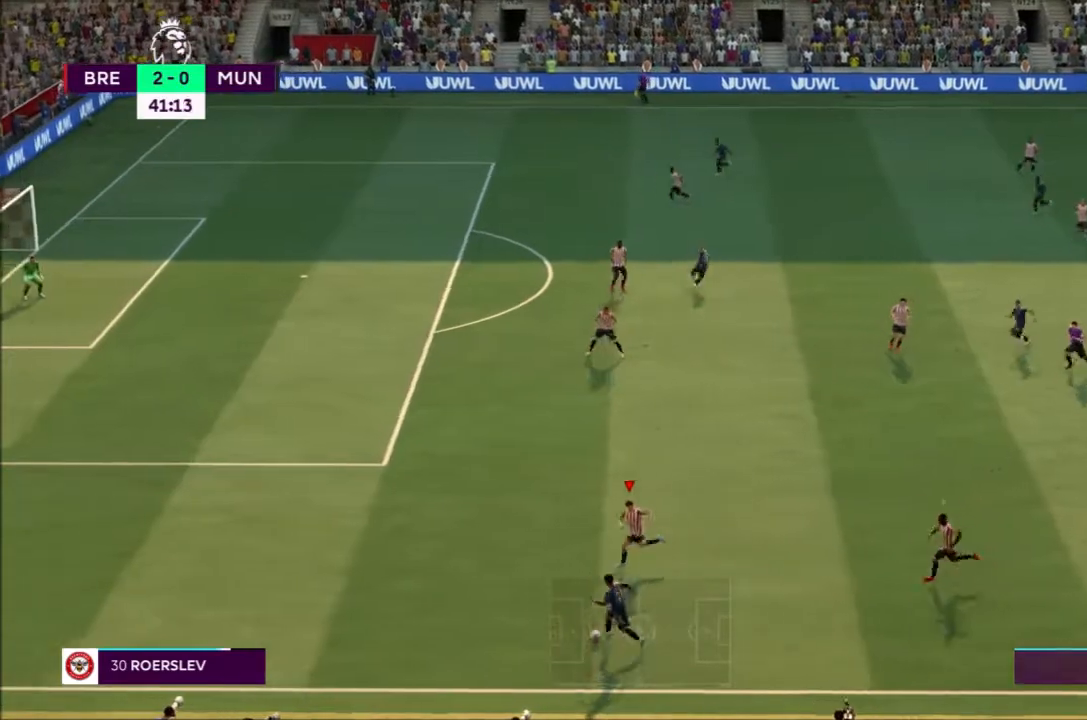
Gameplay with a controller (PlayStation layout); each line is a JSON object with the inputs held at the frame after it. "events" lists button and stick changes between this image and that frame as [ms after this image, input, new state], when the widget could be followed in between. Not read: L3 R3.
{"buttons": ["R2"], "left_stick": "left", "right_stick": "center", "events": [[133, "left_stick", "down-left"], [234, "left_stick", "down"], [367, "left_stick", "down-left"], [467, "left_stick", "left"]]}
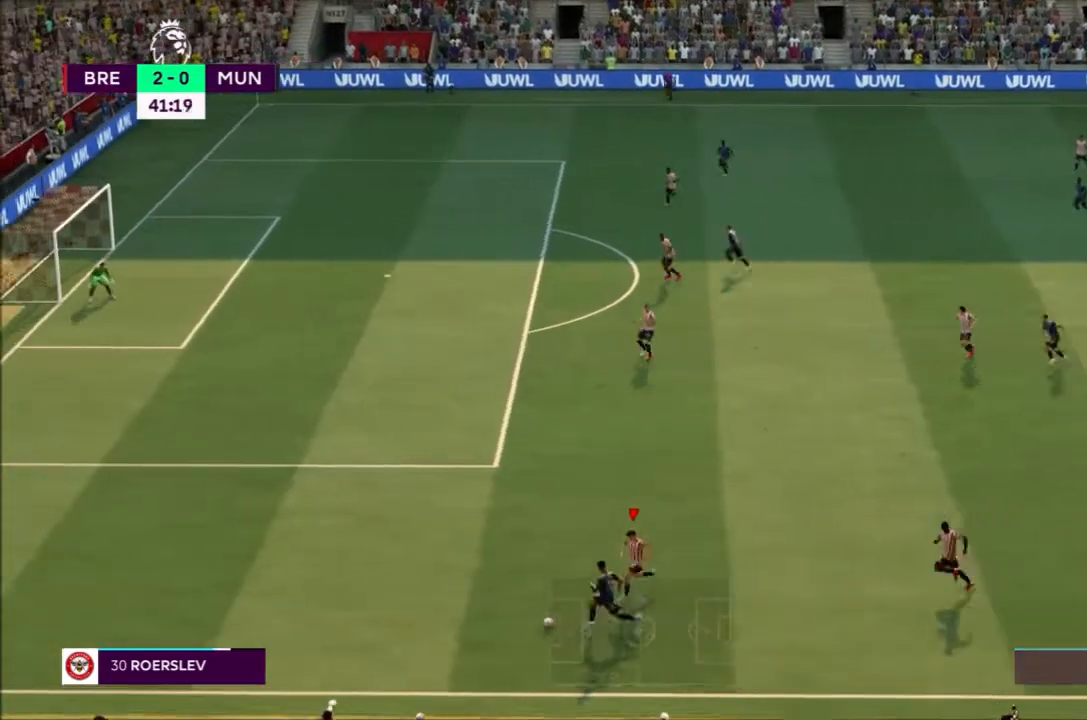
{"buttons": ["R2"], "left_stick": "left", "right_stick": "center", "events": []}
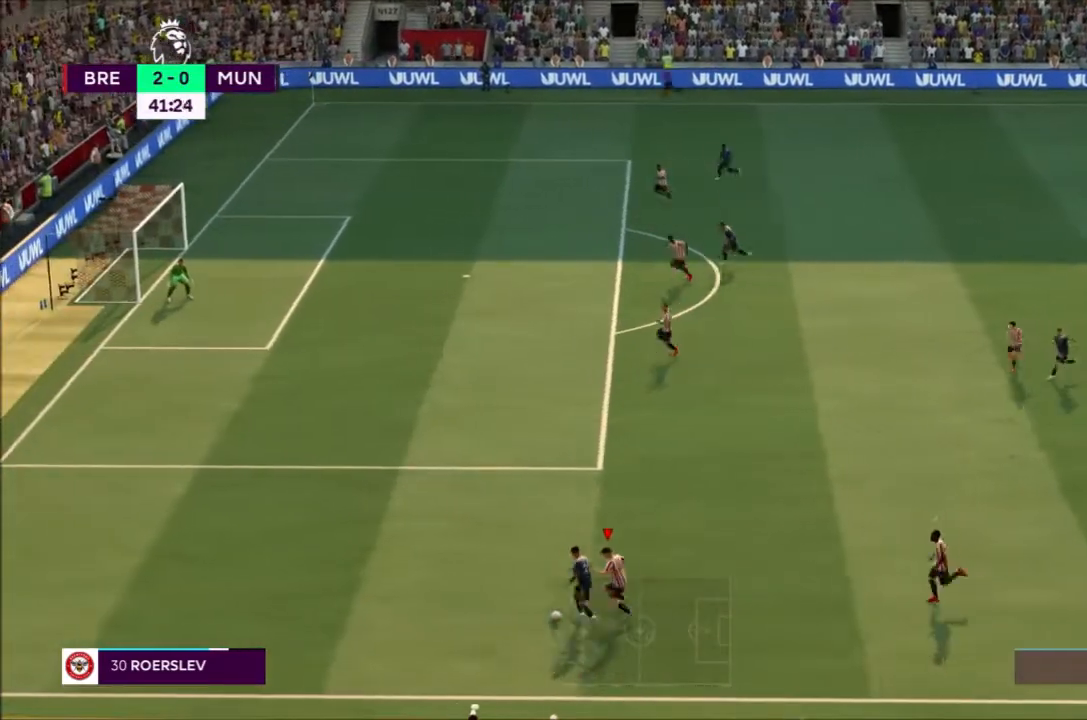
{"buttons": ["CROSS", "R2"], "left_stick": "up-left", "right_stick": "center", "events": [[100, "left_stick", "up-left"], [434, "CROSS", "down"]]}
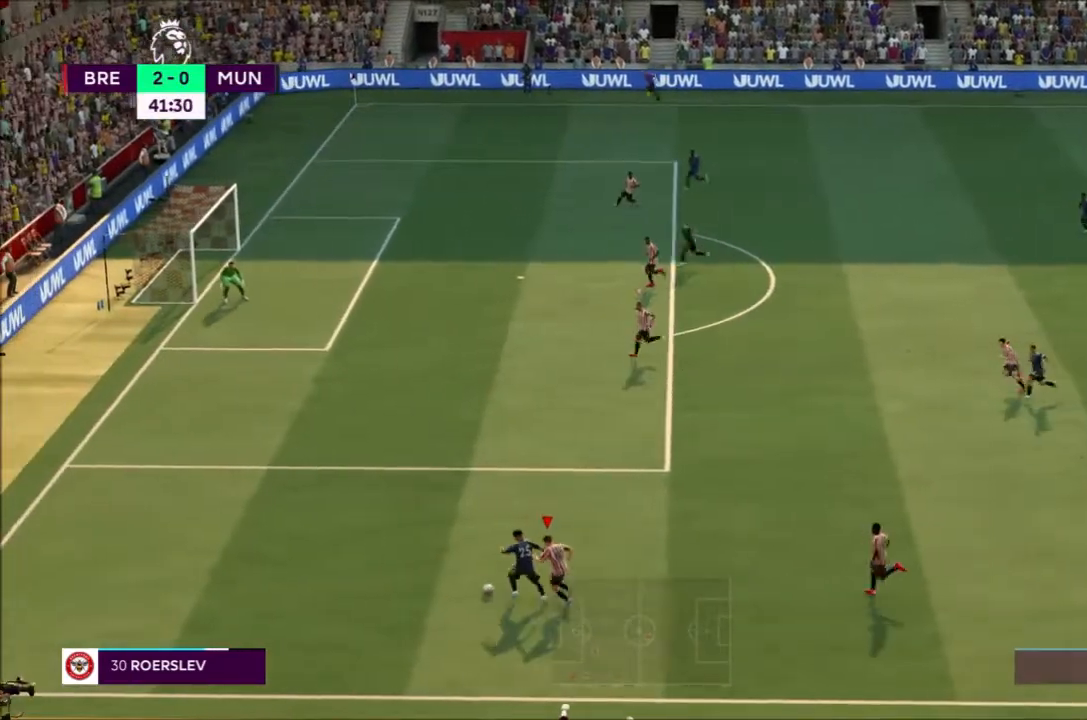
{"buttons": ["CROSS", "R2"], "left_stick": "up-left", "right_stick": "center", "events": []}
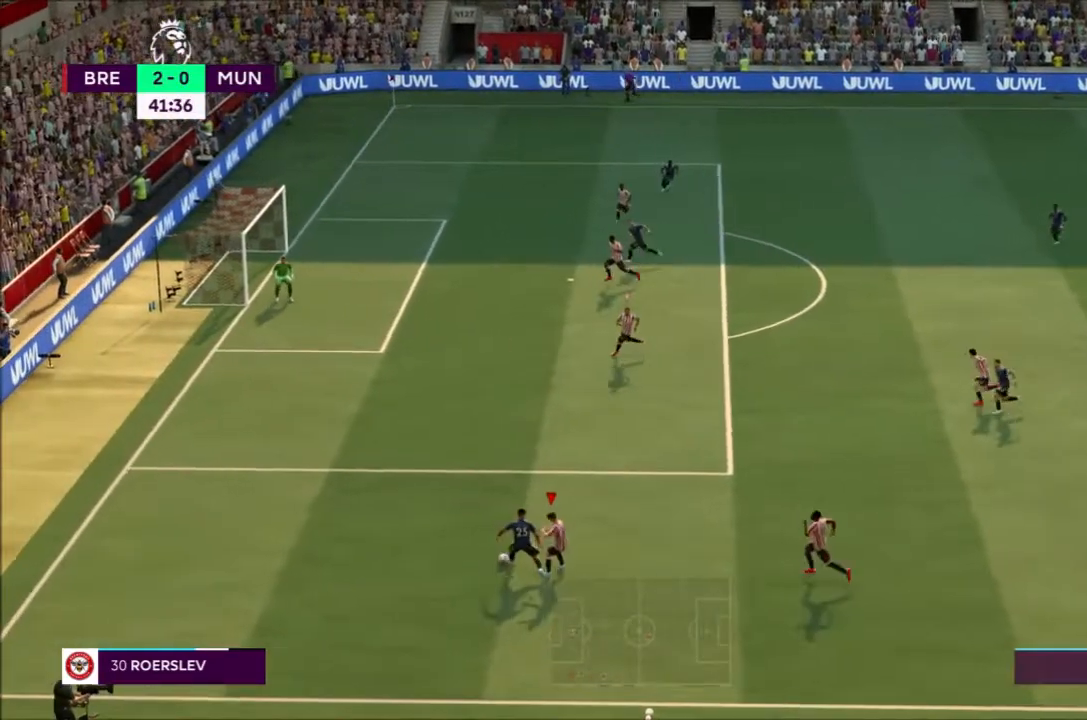
{"buttons": ["CROSS", "R2"], "left_stick": "up-left", "right_stick": "center", "events": []}
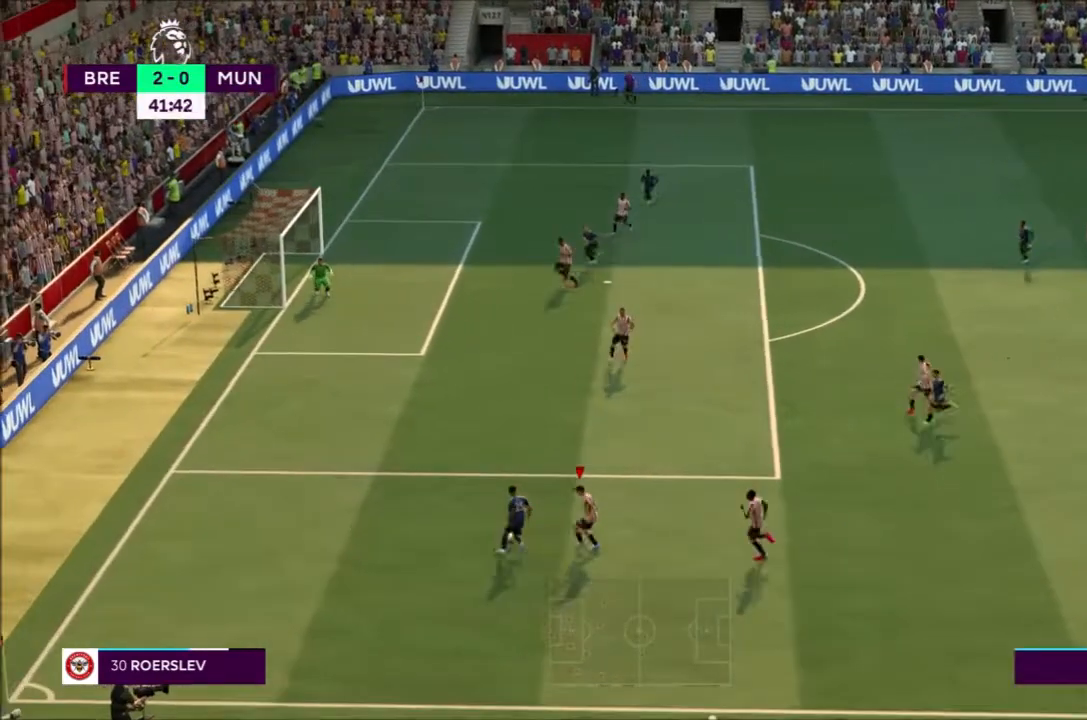
{"buttons": ["R2"], "left_stick": "up-left", "right_stick": "center", "events": [[267, "CROSS", "up"]]}
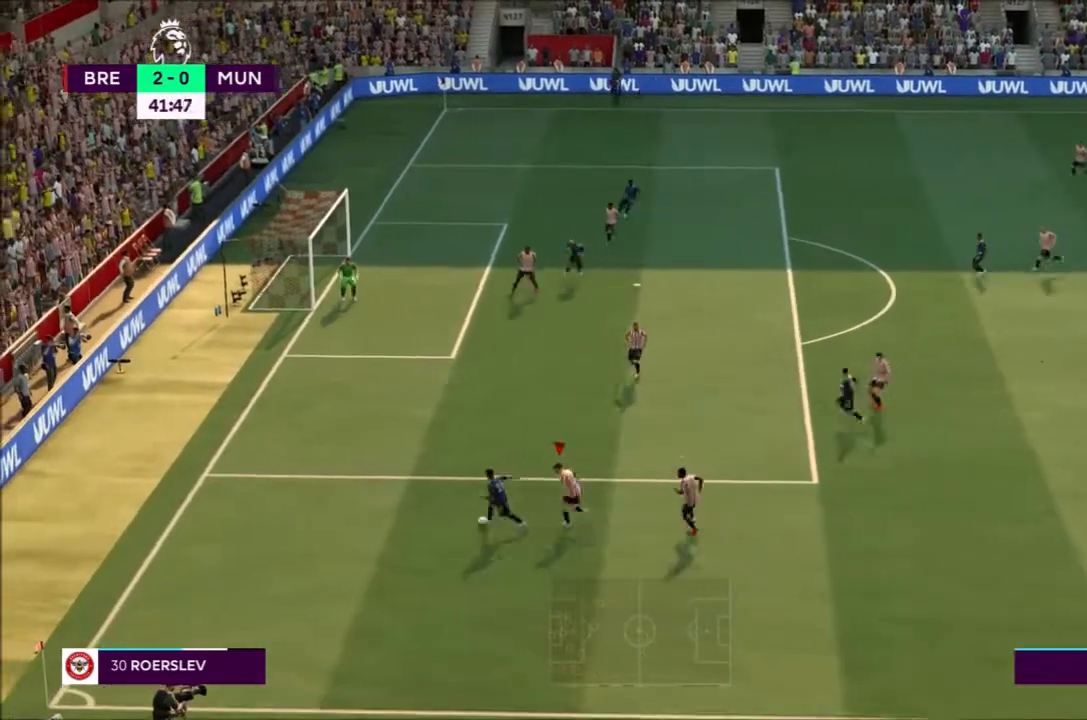
{"buttons": ["R2"], "left_stick": "up-left", "right_stick": "center", "events": [[33, "CIRCLE", "down"], [267, "CIRCLE", "up"]]}
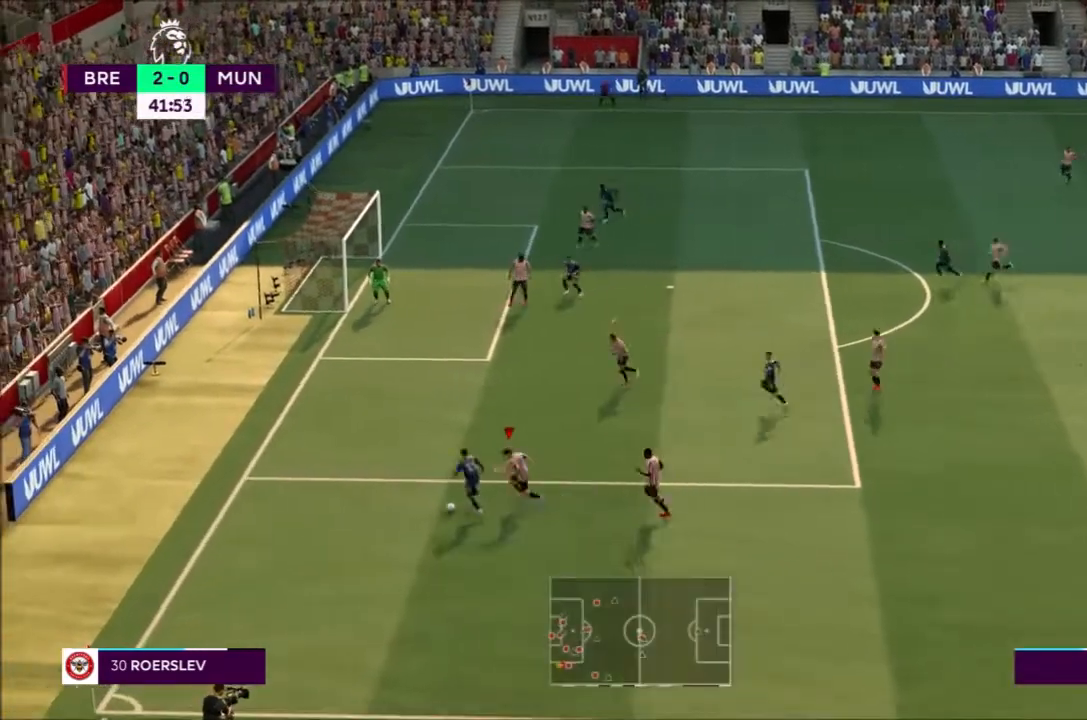
{"buttons": ["R2"], "left_stick": "up-left", "right_stick": "center", "events": [[368, "CROSS", "down"], [468, "CROSS", "up"]]}
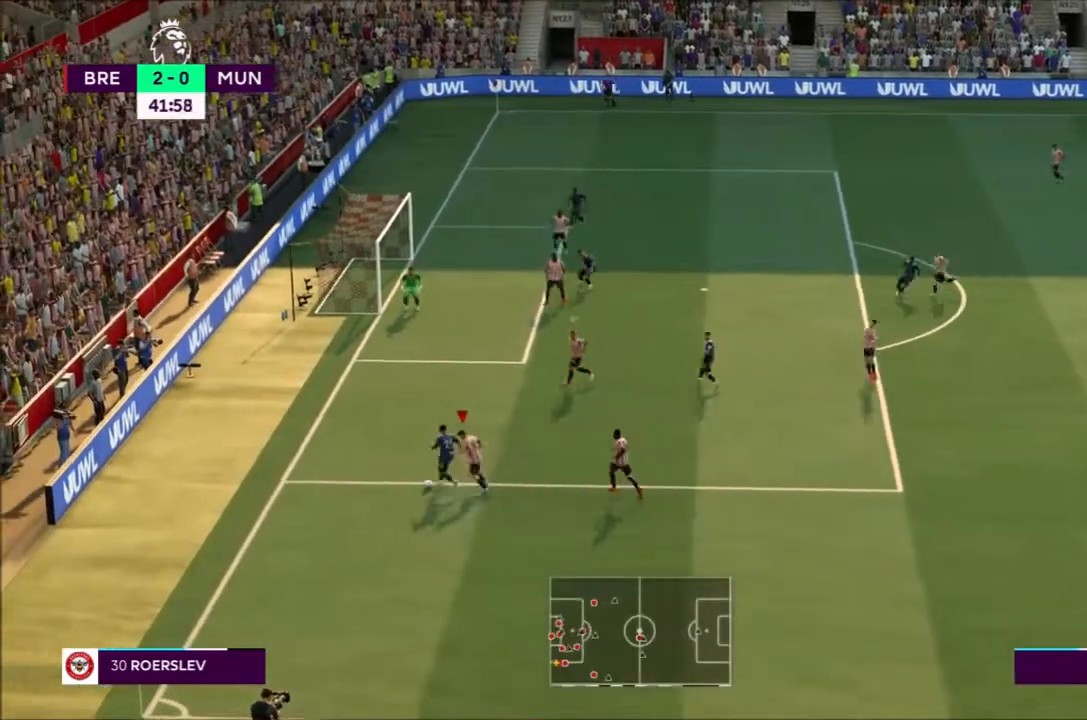
{"buttons": ["R2"], "left_stick": "up-left", "right_stick": "center", "events": [[33, "CIRCLE", "down"], [167, "CIRCLE", "up"]]}
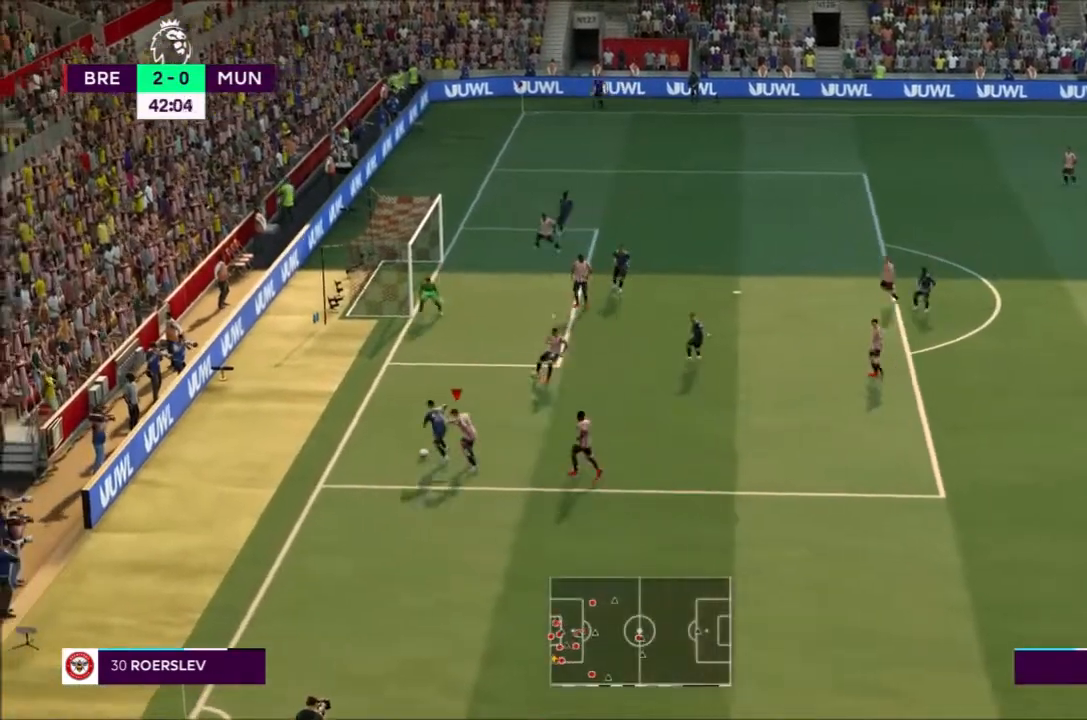
{"buttons": ["CROSS", "R2"], "left_stick": "up-left", "right_stick": "center", "events": [[434, "CROSS", "down"]]}
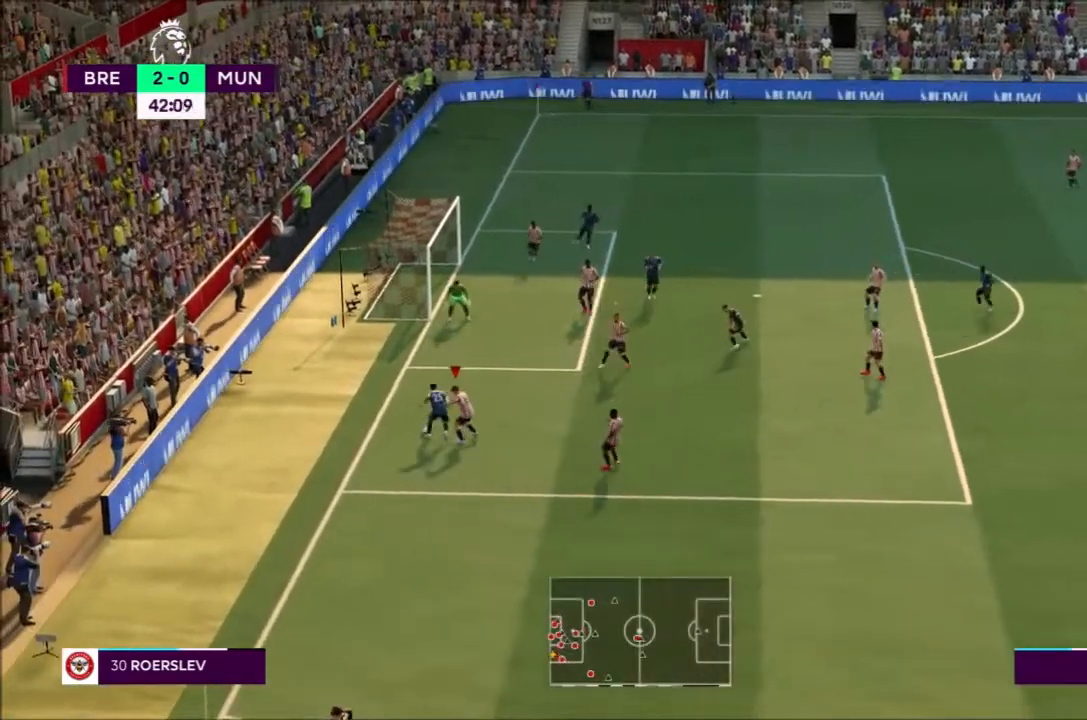
{"buttons": ["CROSS", "R2"], "left_stick": "up-left", "right_stick": "center", "events": []}
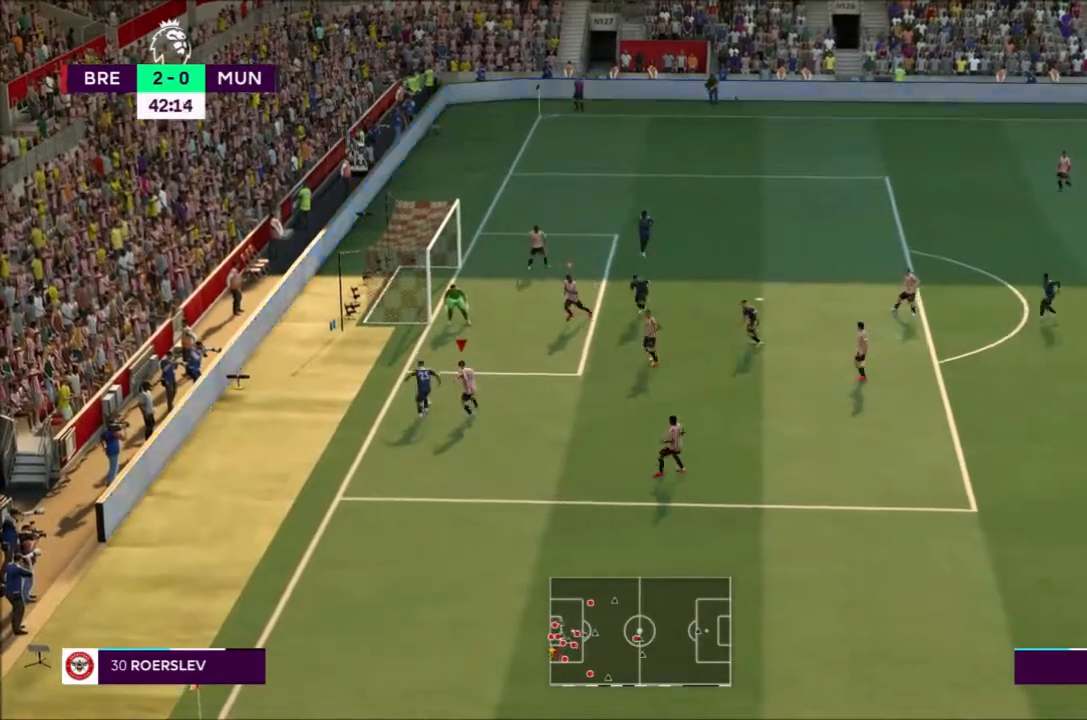
{"buttons": ["CROSS", "R2"], "left_stick": "up-left", "right_stick": "center", "events": []}
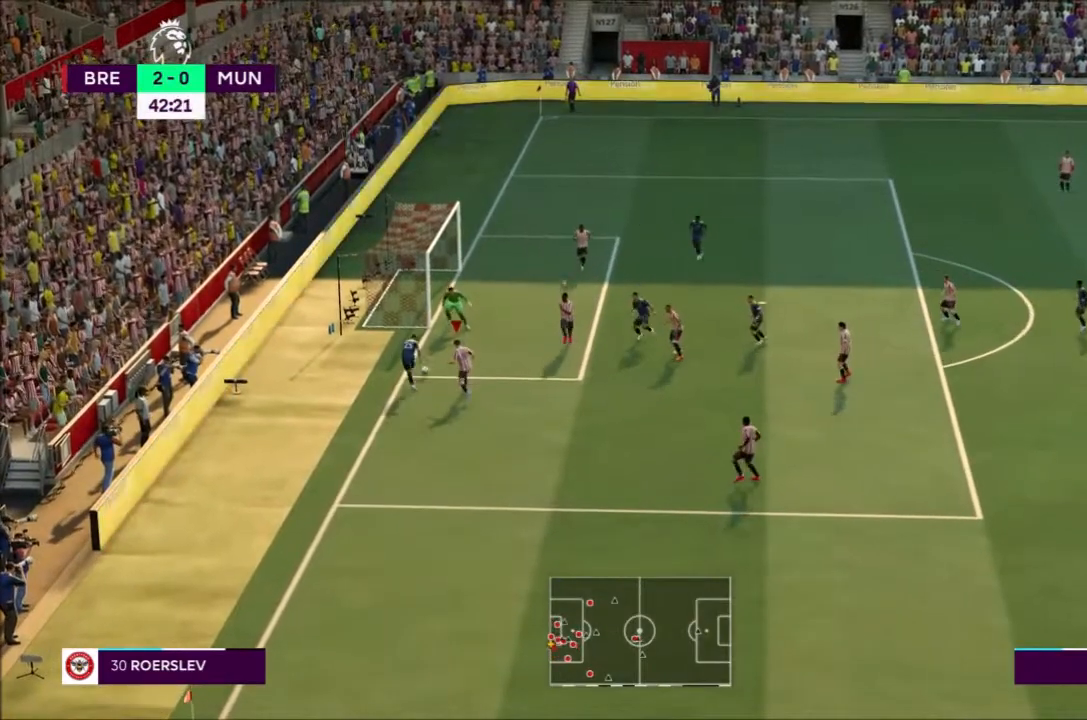
{"buttons": [], "left_stick": "left", "right_stick": "center", "events": [[67, "CROSS", "up"], [400, "R2", "up"], [400, "left_stick", "left"]]}
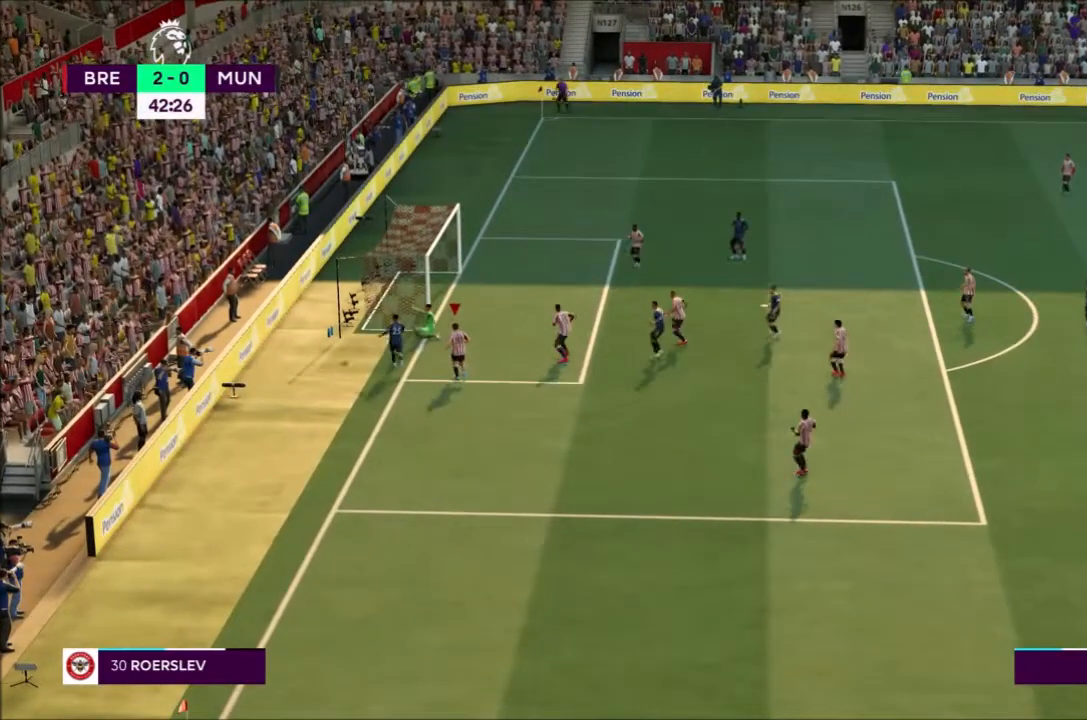
{"buttons": [], "left_stick": "center", "right_stick": "center", "events": [[67, "left_stick", "center"]]}
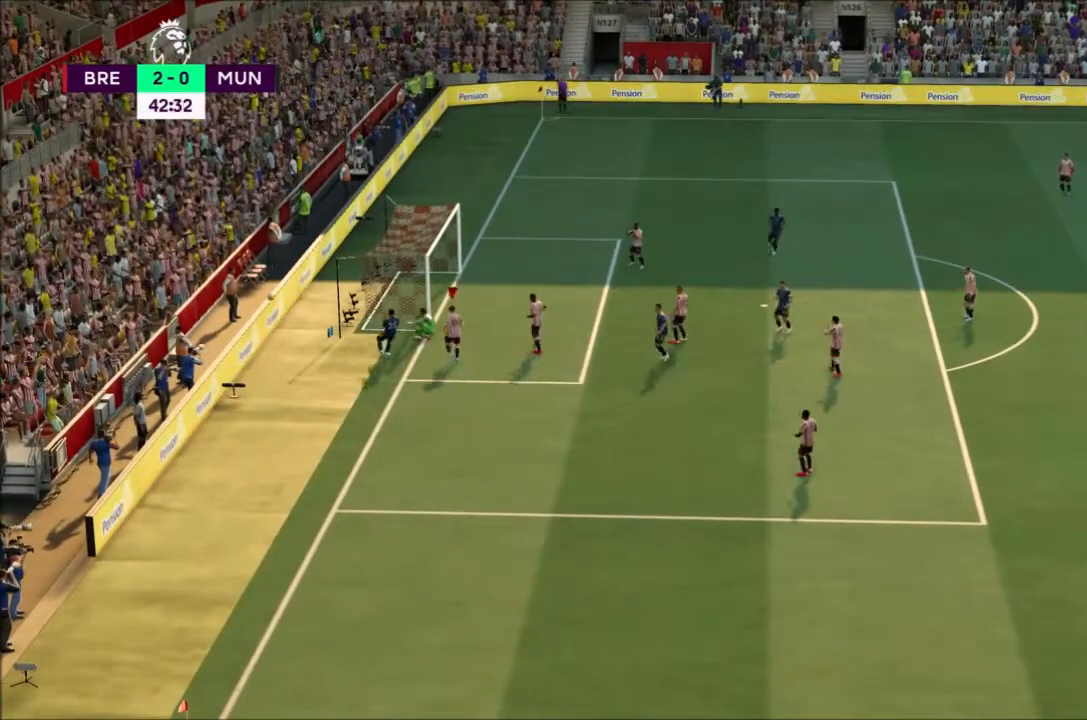
{"buttons": [], "left_stick": "center", "right_stick": "center", "events": []}